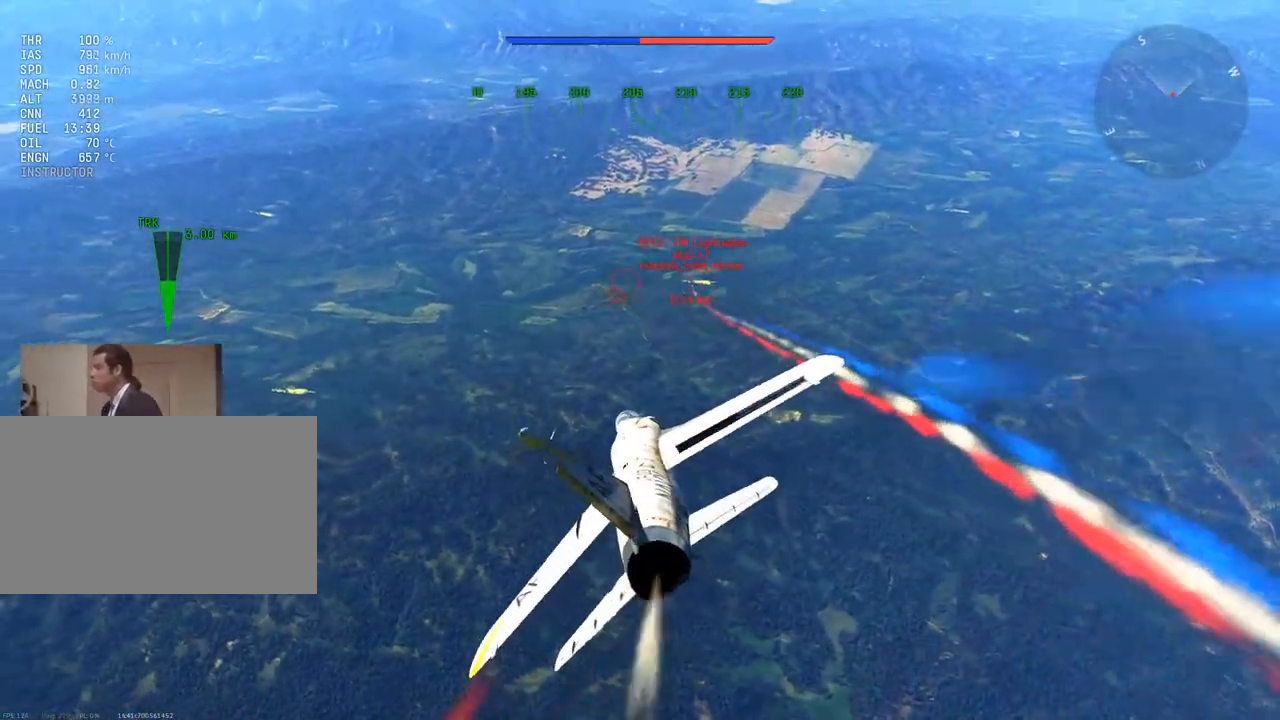
Gameplay with keyboard and mouse; each line is a JSON object with the keys and mouse buttons held at the frame after it. "events" lists presses ("down") and releases ("up") of "1", "2", "3", "4", "5", "a", "alt", "c", "caps_lock", "ctrl", "d", "e", "f", "g", "q", "r", "s", "shift", "space", "t", "tab", "v", "w", "x", "z", "mouse_left", "mouse_wheel" and "mouse_right" between this image and that frame as [ms after this image, input, new state], when the widget could be followed in between. "mouse_left", "mouse_wheel", "mouse_right" = the "left", "wheel", "right" buttons of the "mouse" list. No other keys are recorded. "wheel" means that the mouse wheel is clicked or scrolled. "mouse_move" is the direction in which the mouse moves at that frame (one of eight, or "still"), when it could be read.
{"keys": ["a"], "mouse": [], "mouse_move": "still", "events": [[250, "d", "up"], [451, "a", "down"]]}
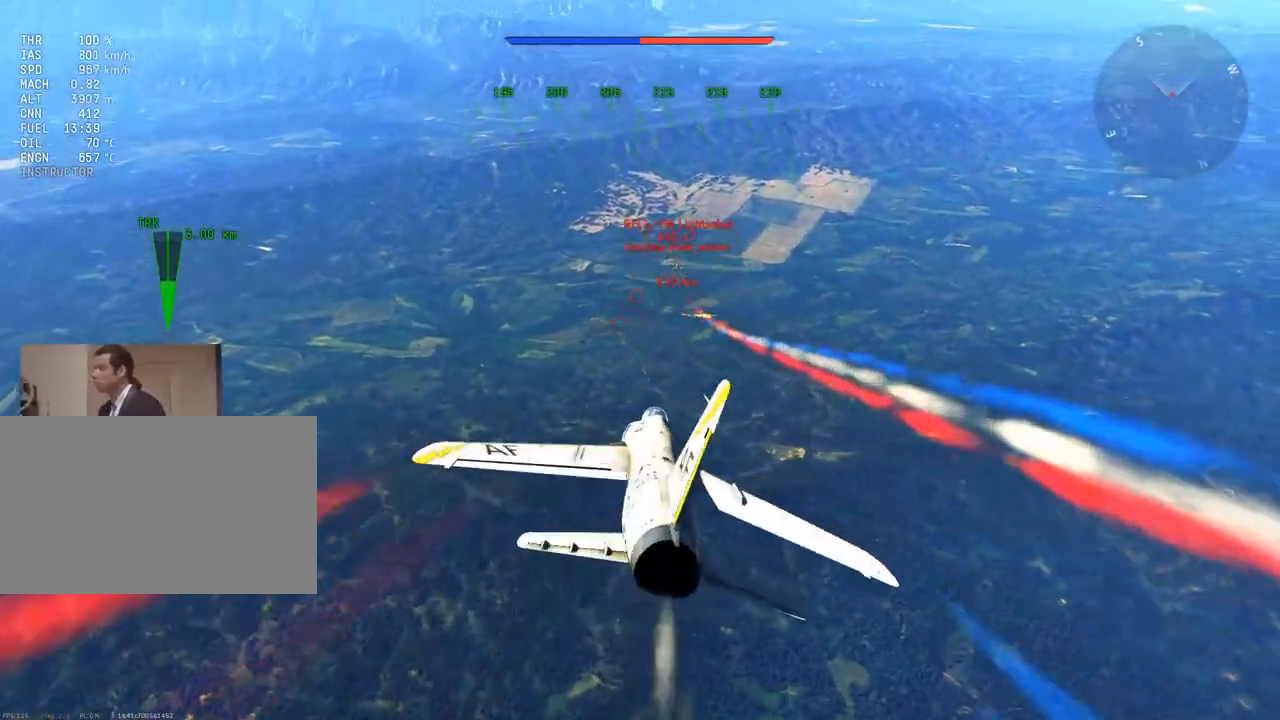
{"keys": [], "mouse": [], "mouse_move": "down-left", "events": [[83, "a", "up"], [267, "a", "down"], [467, "a", "up"]]}
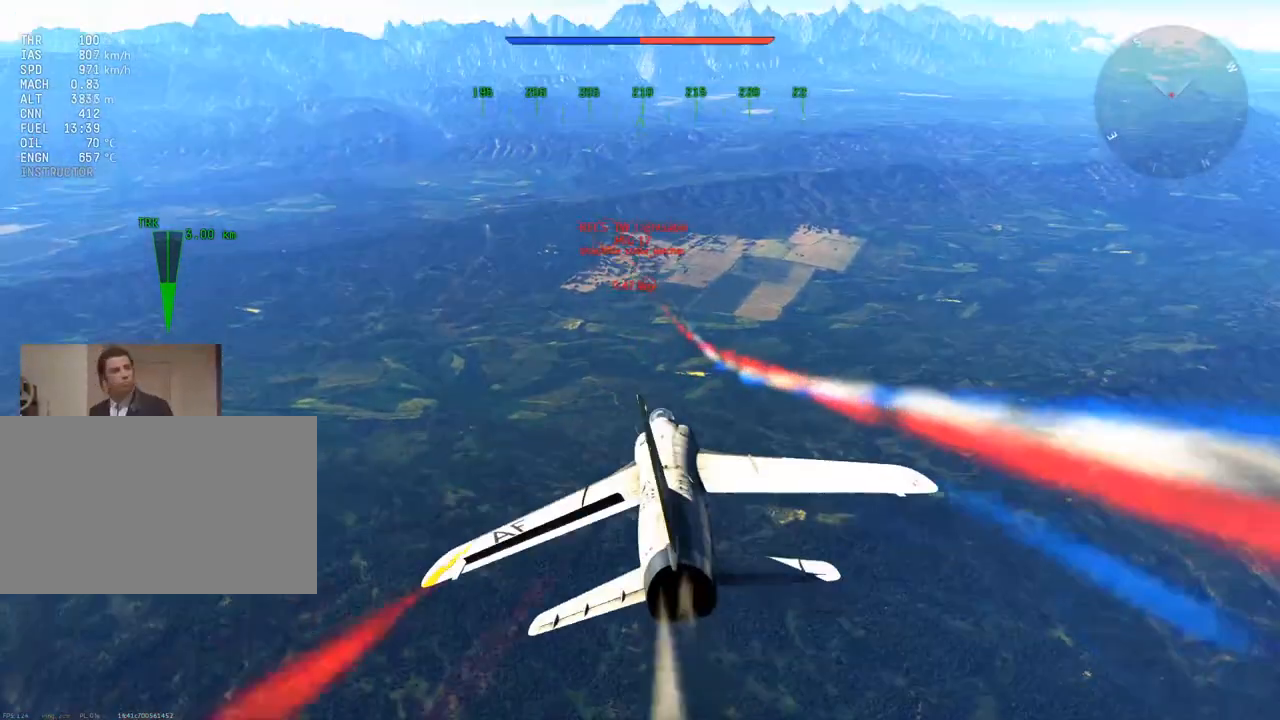
{"keys": [], "mouse": [], "mouse_move": "still", "events": [[150, "a", "down"], [334, "a", "up"]]}
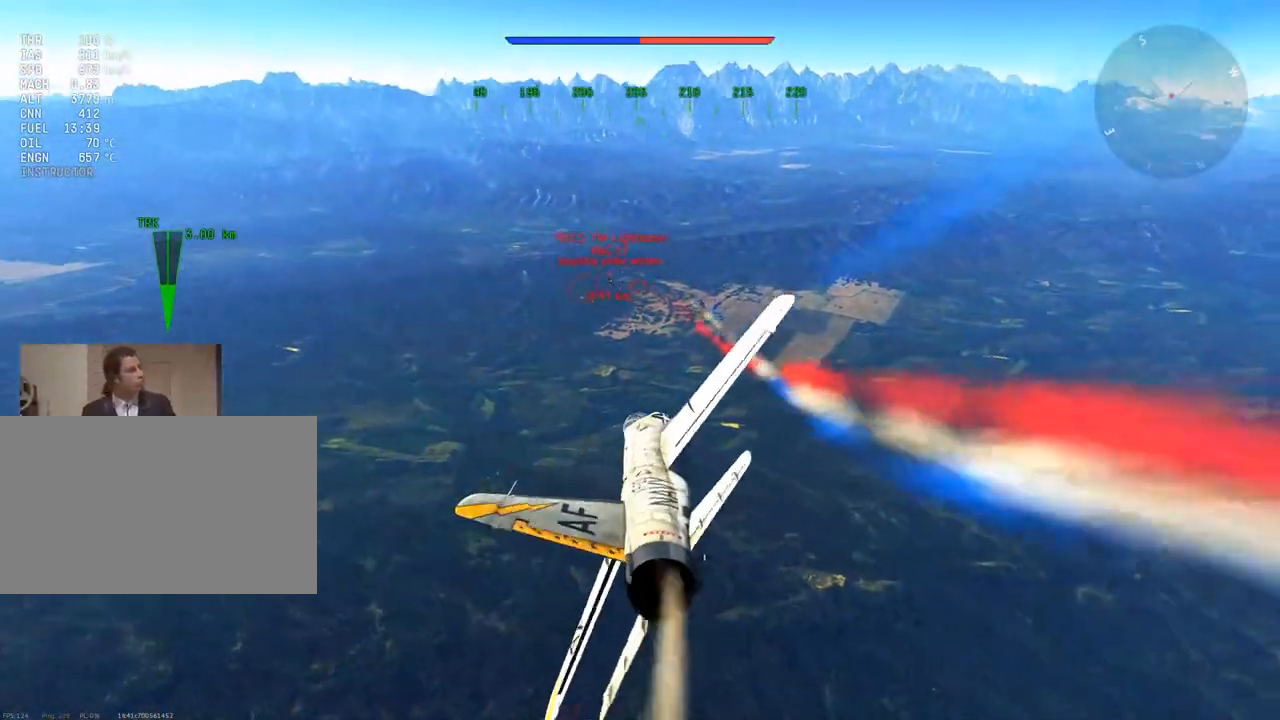
{"keys": ["s"], "mouse": [], "mouse_move": "left", "events": [[16, "s", "down"], [200, "a", "down"], [350, "a", "up"]]}
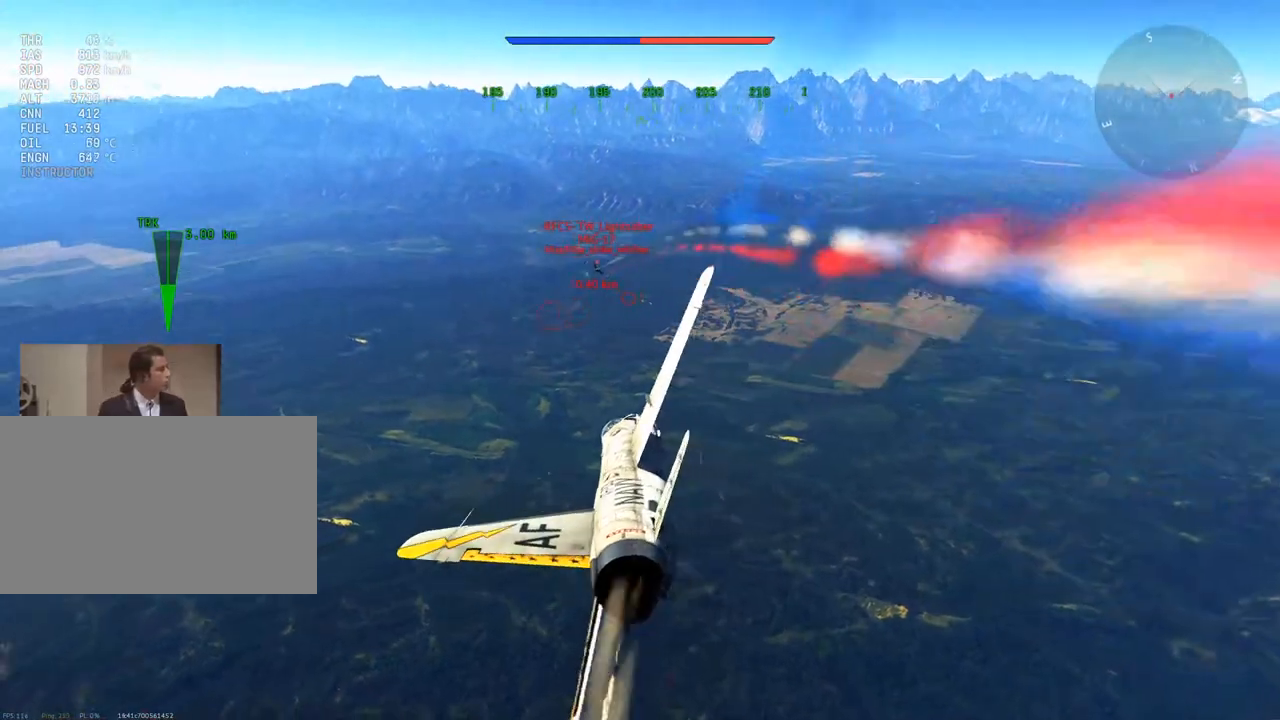
{"keys": ["s"], "mouse": [], "mouse_move": "still", "events": []}
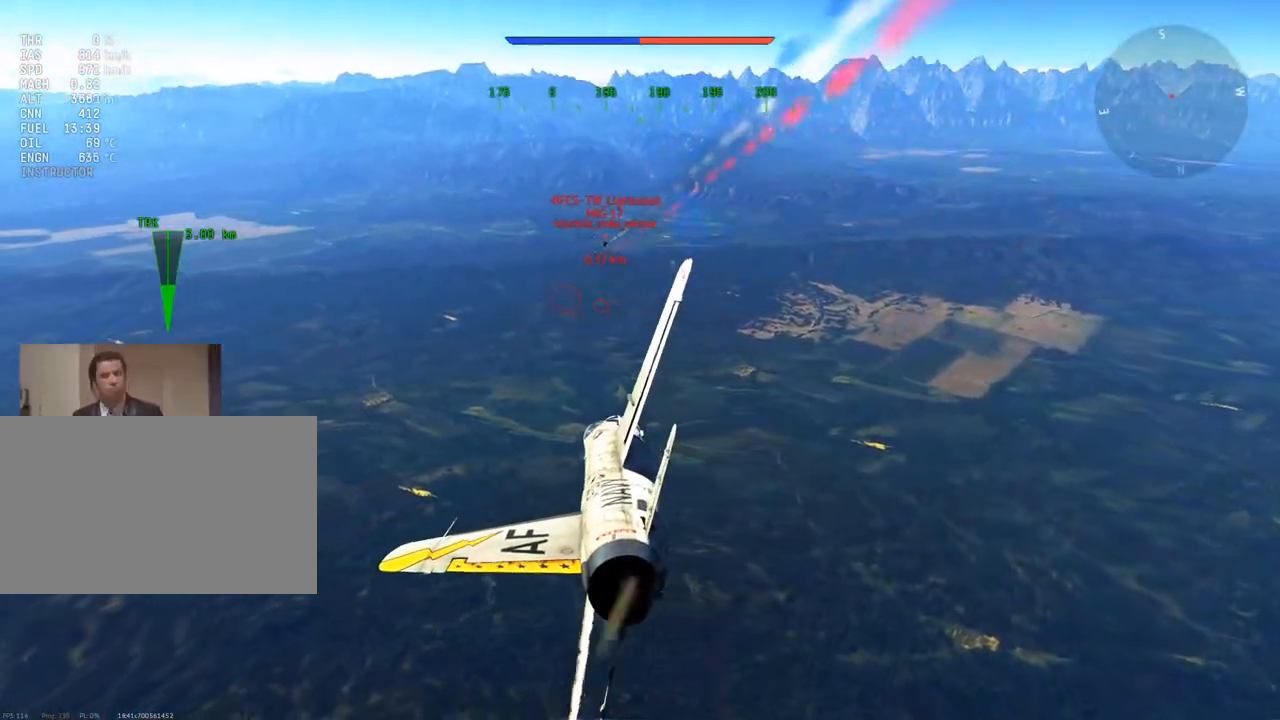
{"keys": ["s"], "mouse": [], "mouse_move": "still", "events": [[233, "a", "down"], [283, "a", "up"]]}
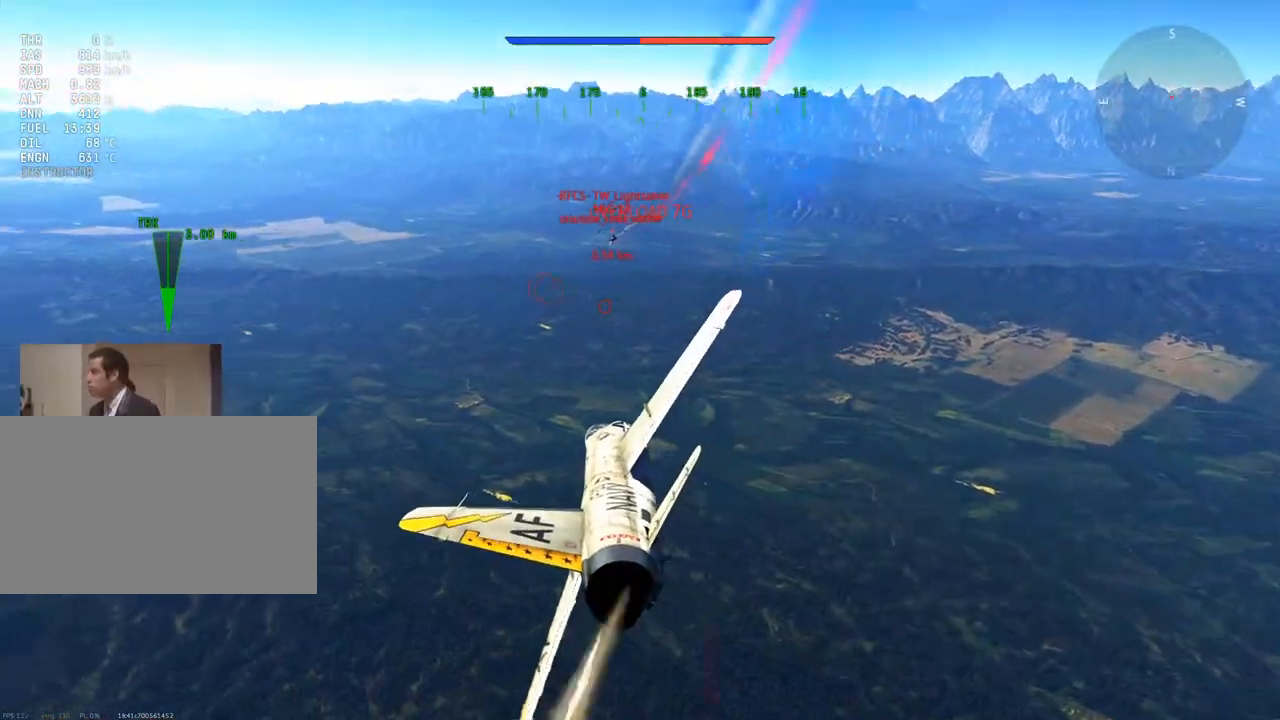
{"keys": [], "mouse": [], "mouse_move": "still", "events": [[434, "s", "up"]]}
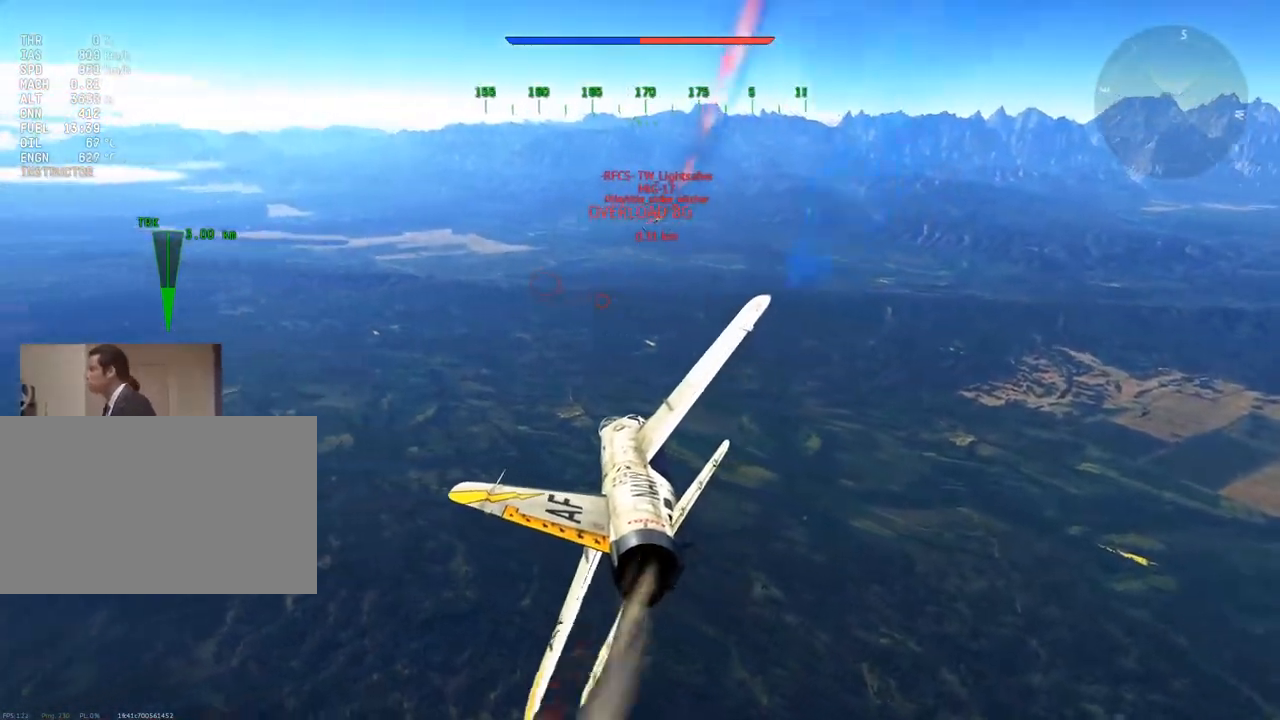
{"keys": ["d"], "mouse": [], "mouse_move": "right", "events": [[33, "d", "down"], [267, "d", "up"], [400, "d", "down"]]}
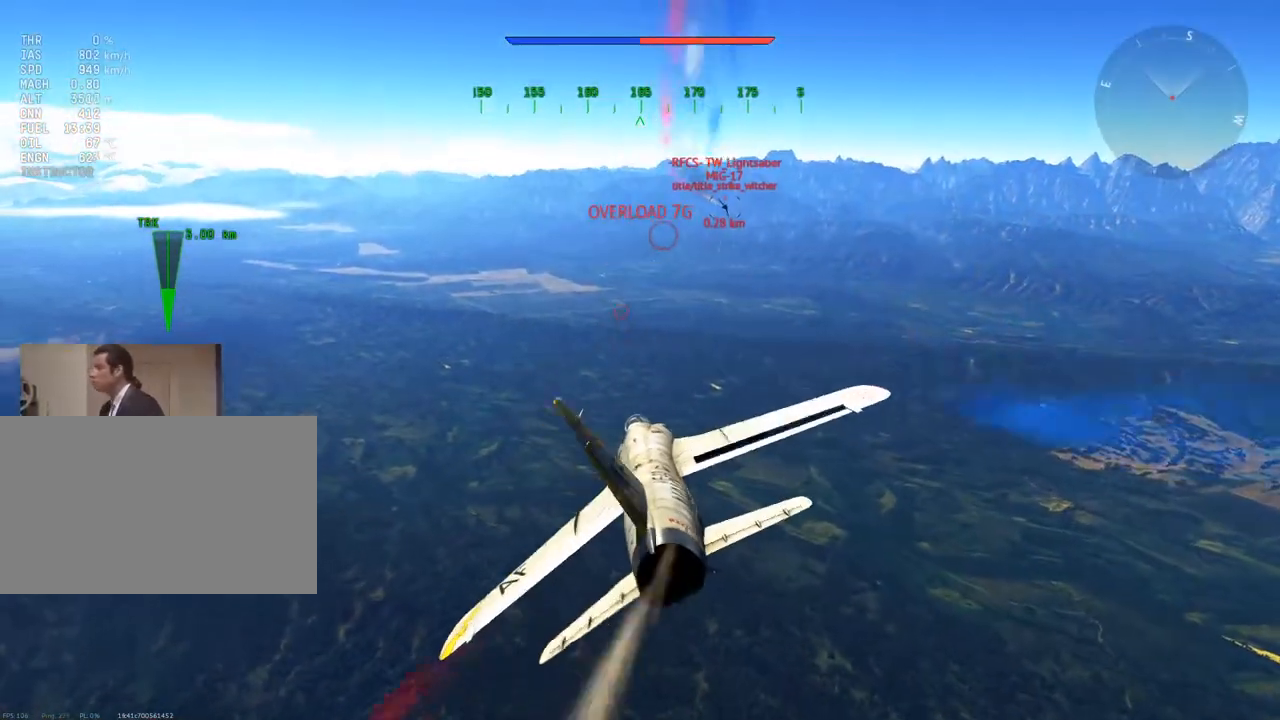
{"keys": [], "mouse": [], "mouse_move": "still", "events": [[417, "d", "up"]]}
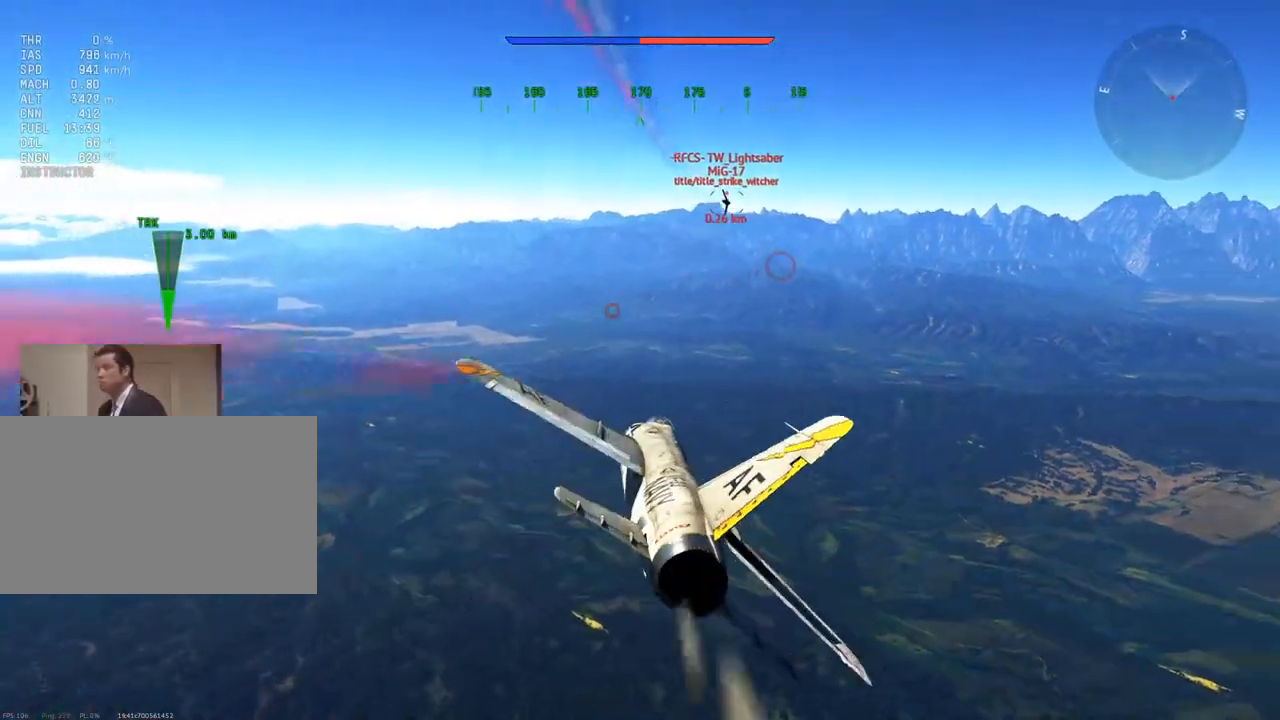
{"keys": ["v"], "mouse": [], "mouse_move": "right", "events": [[100, "v", "down"]]}
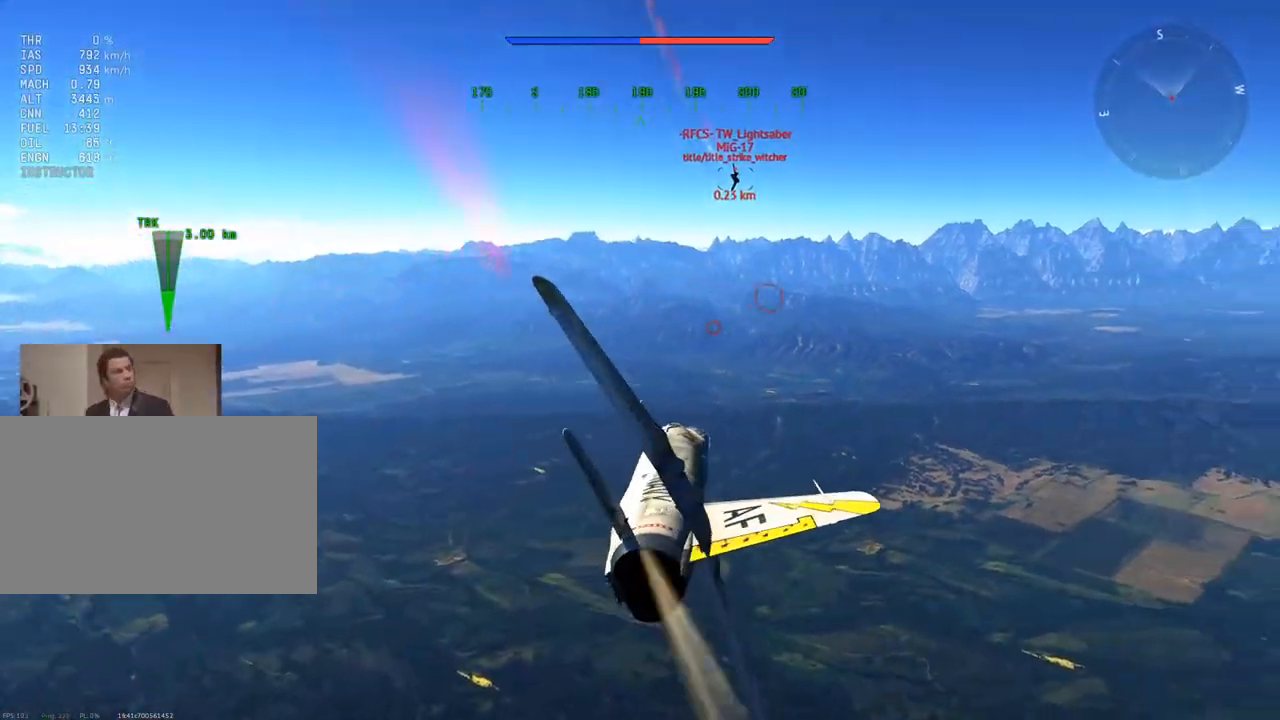
{"keys": ["a", "v"], "mouse": [], "mouse_move": "still", "events": [[451, "a", "down"]]}
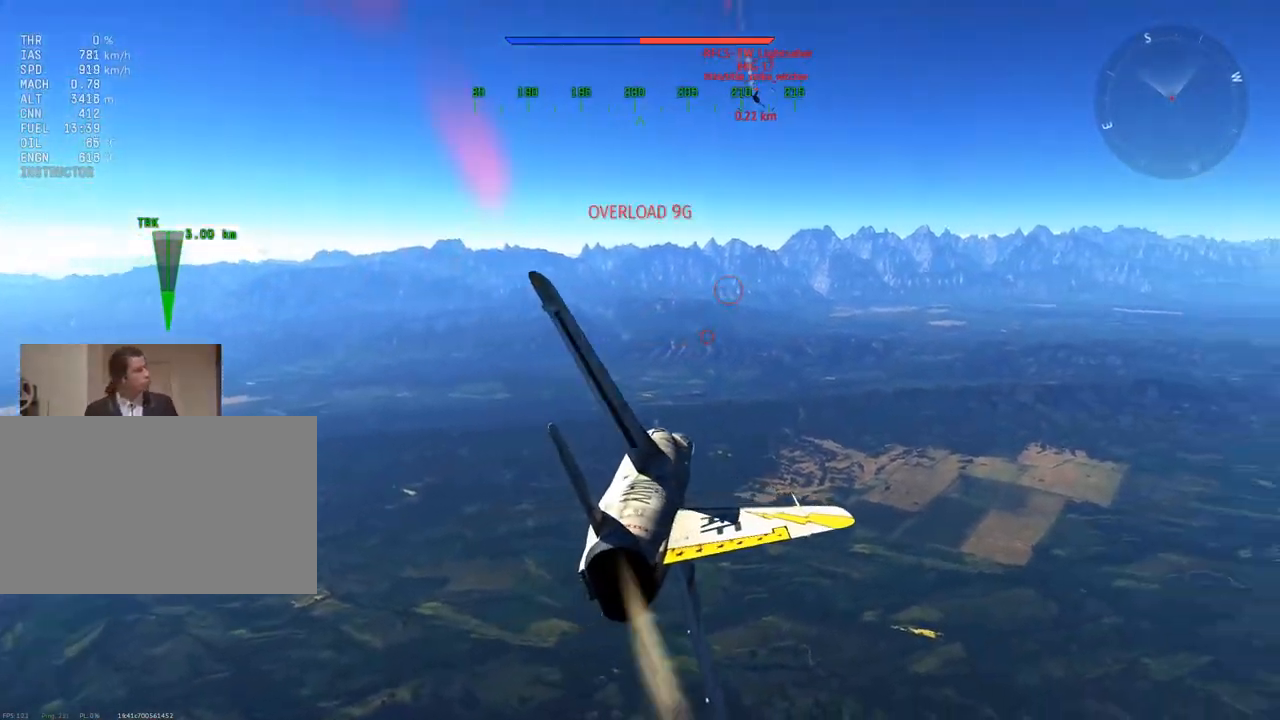
{"keys": ["v"], "mouse": [], "mouse_move": "still", "events": [[233, "a", "up"]]}
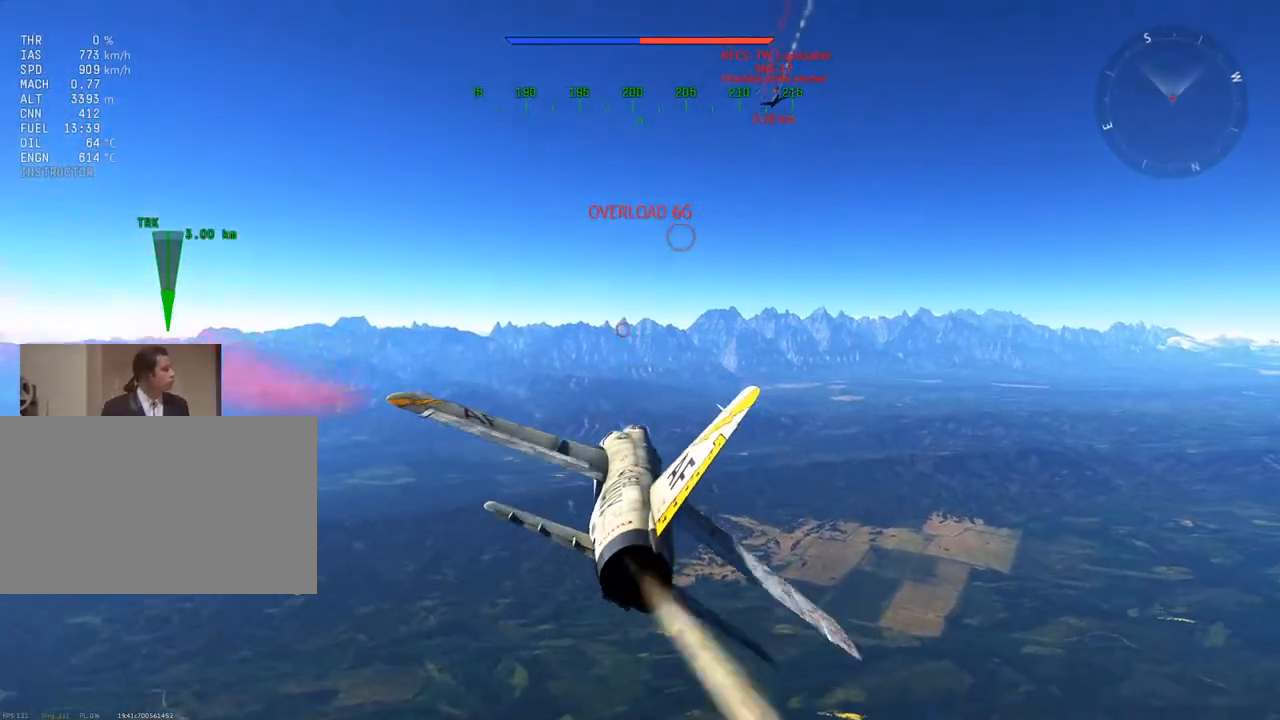
{"keys": ["d", "v"], "mouse": [], "mouse_move": "right", "events": [[266, "d", "down"]]}
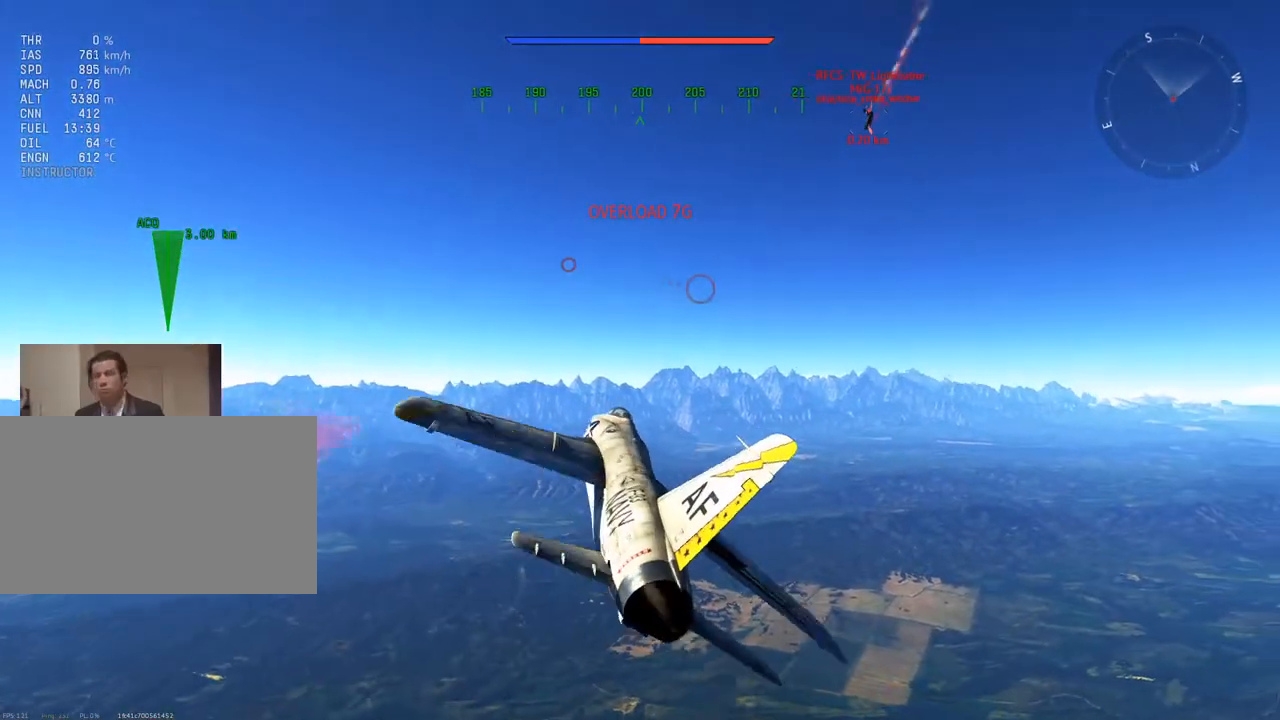
{"keys": ["v"], "mouse": [], "mouse_move": "still", "events": [[83, "d", "up"], [317, "a", "down"], [367, "a", "up"]]}
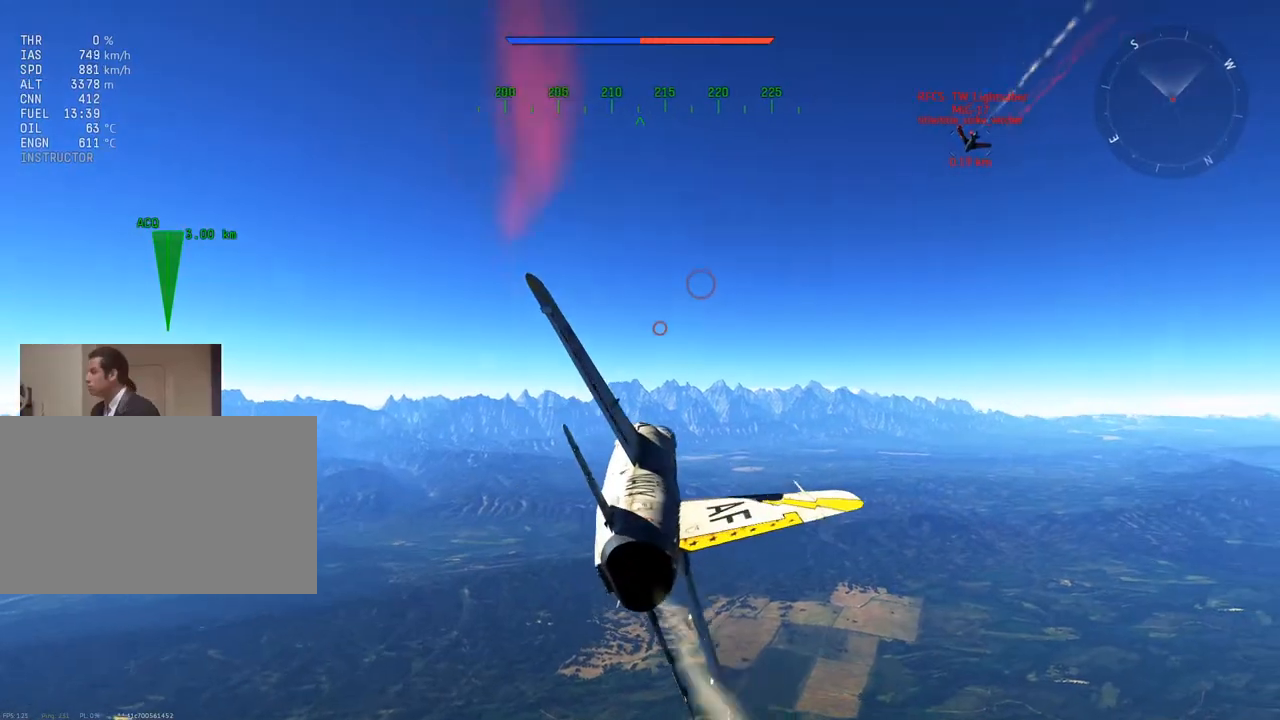
{"keys": ["v"], "mouse": [], "mouse_move": "still", "events": [[50, "d", "down"], [333, "d", "up"]]}
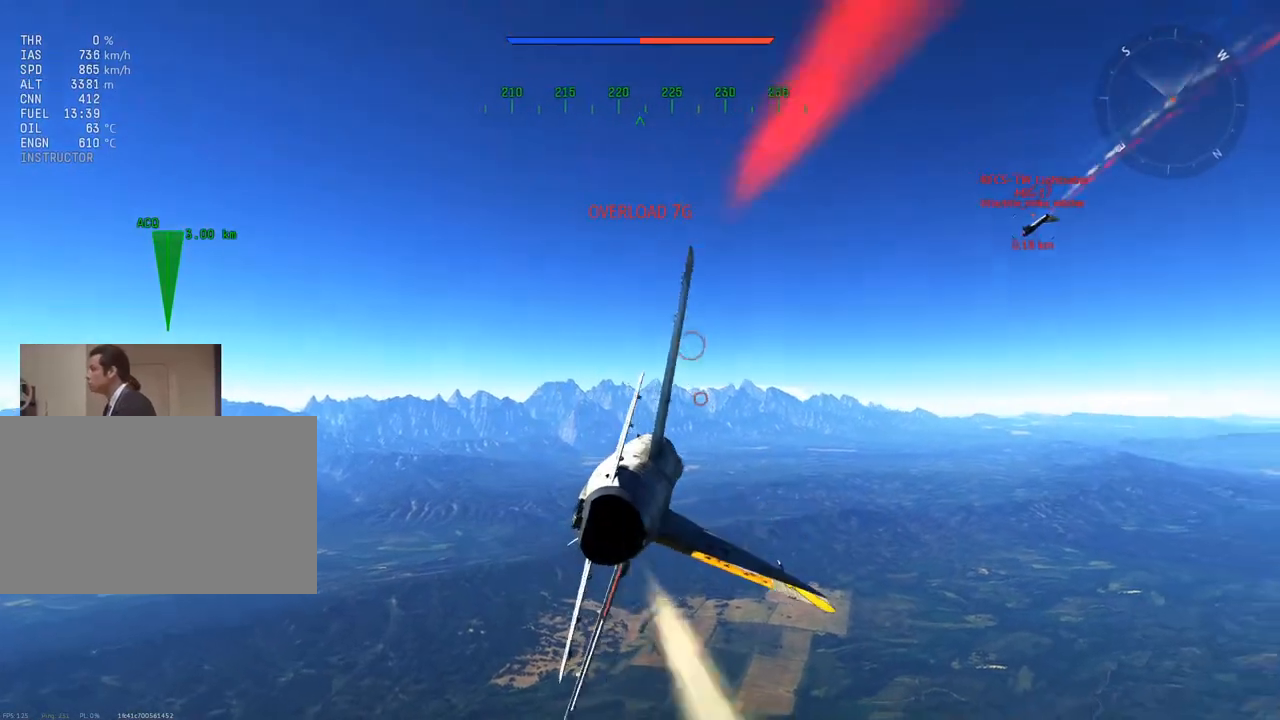
{"keys": ["a", "v"], "mouse": [], "mouse_move": "up-right", "events": [[400, "a", "down"]]}
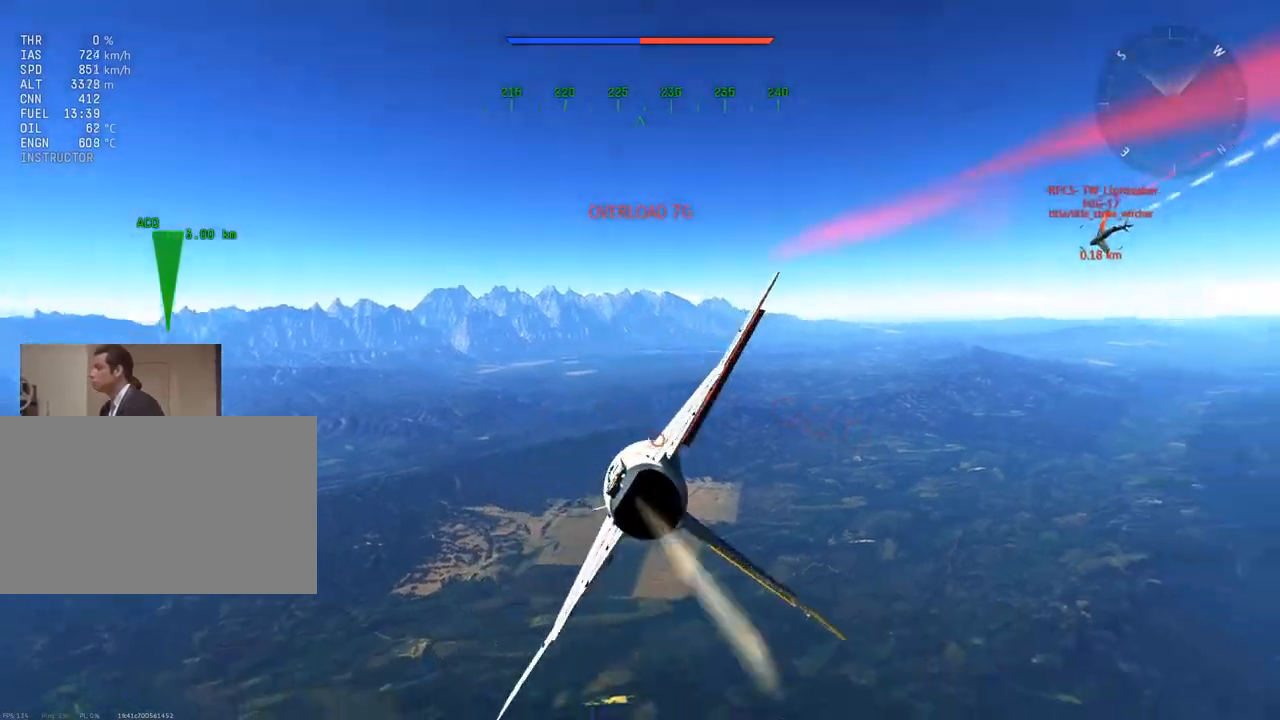
{"keys": ["a", "v"], "mouse": [], "mouse_move": "still", "events": [[83, "a", "up"], [417, "a", "down"]]}
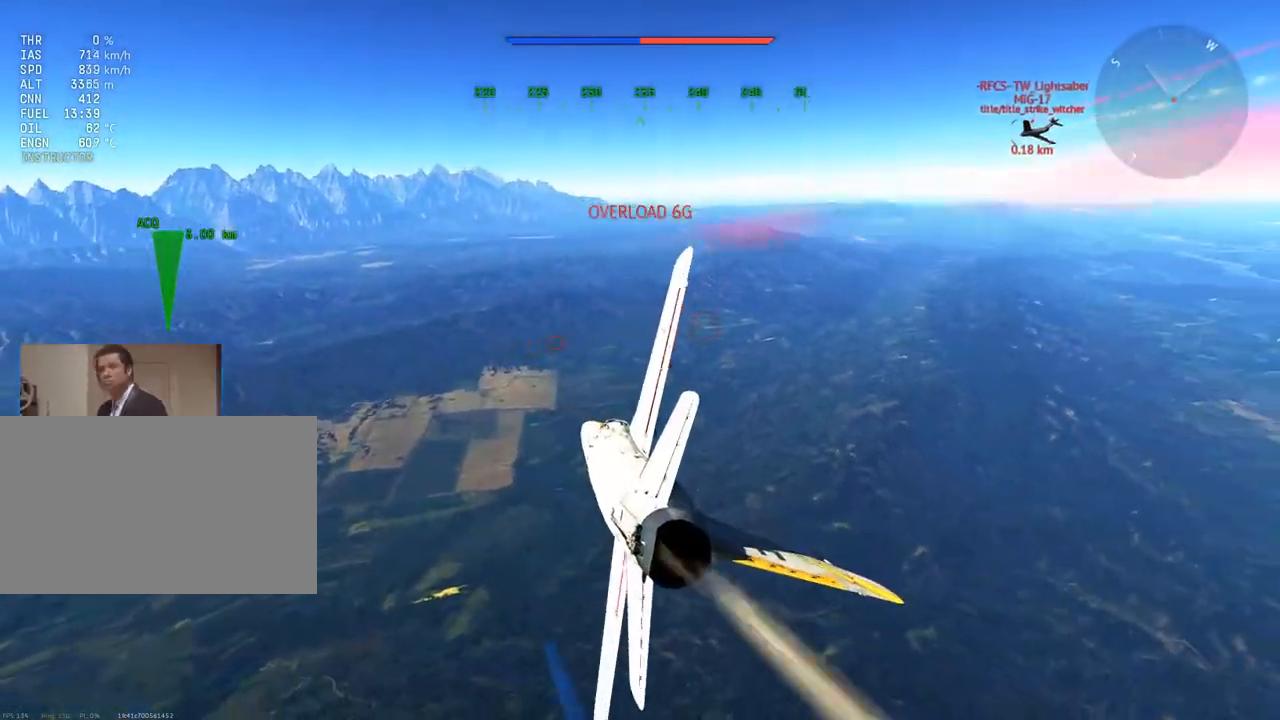
{"keys": ["v"], "mouse": [], "mouse_move": "still", "events": [[234, "a", "up"]]}
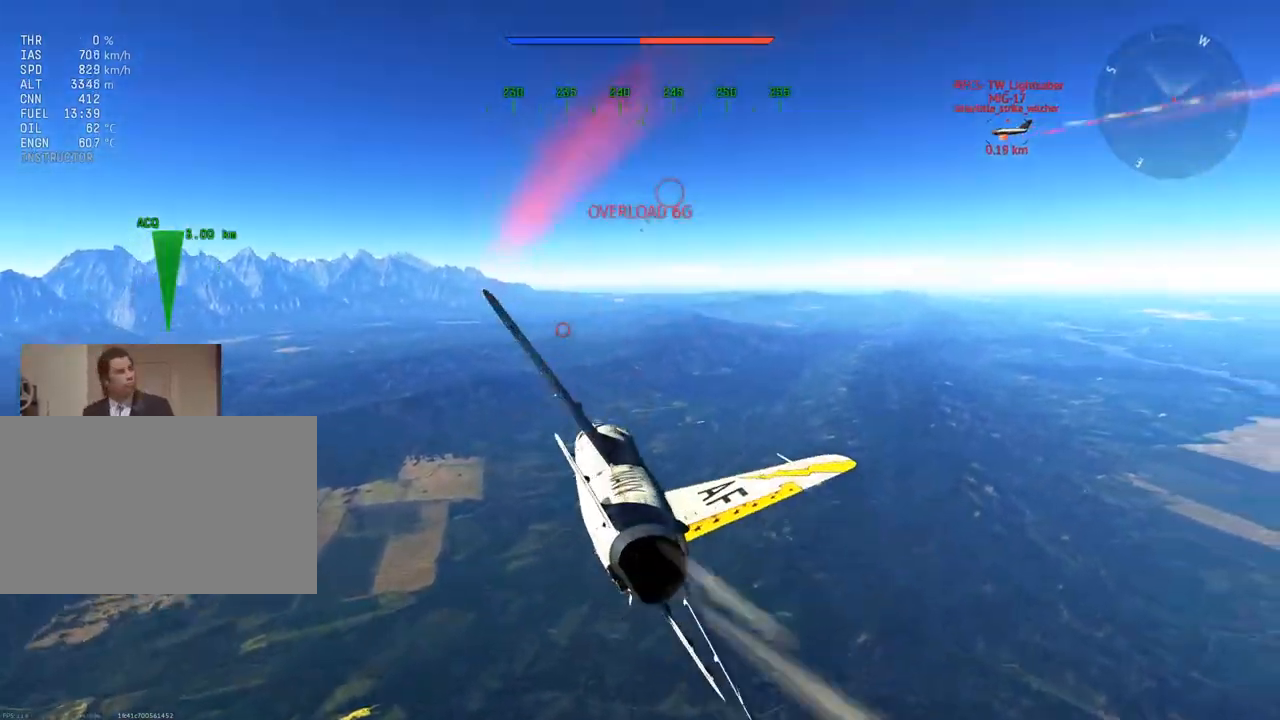
{"keys": ["a", "v"], "mouse": [], "mouse_move": "right", "events": [[66, "a", "down"], [200, "a", "up"], [433, "a", "down"]]}
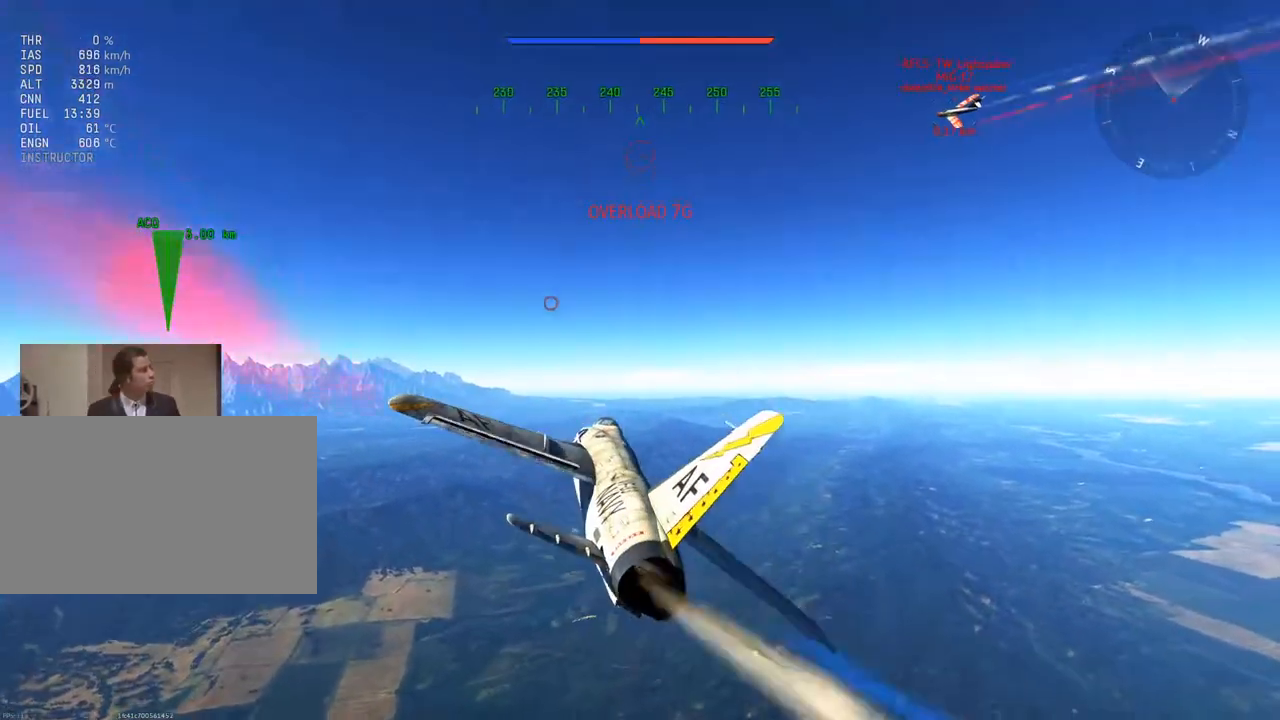
{"keys": ["v"], "mouse": [], "mouse_move": "left", "events": [[167, "a", "up"], [350, "a", "down"], [501, "a", "up"]]}
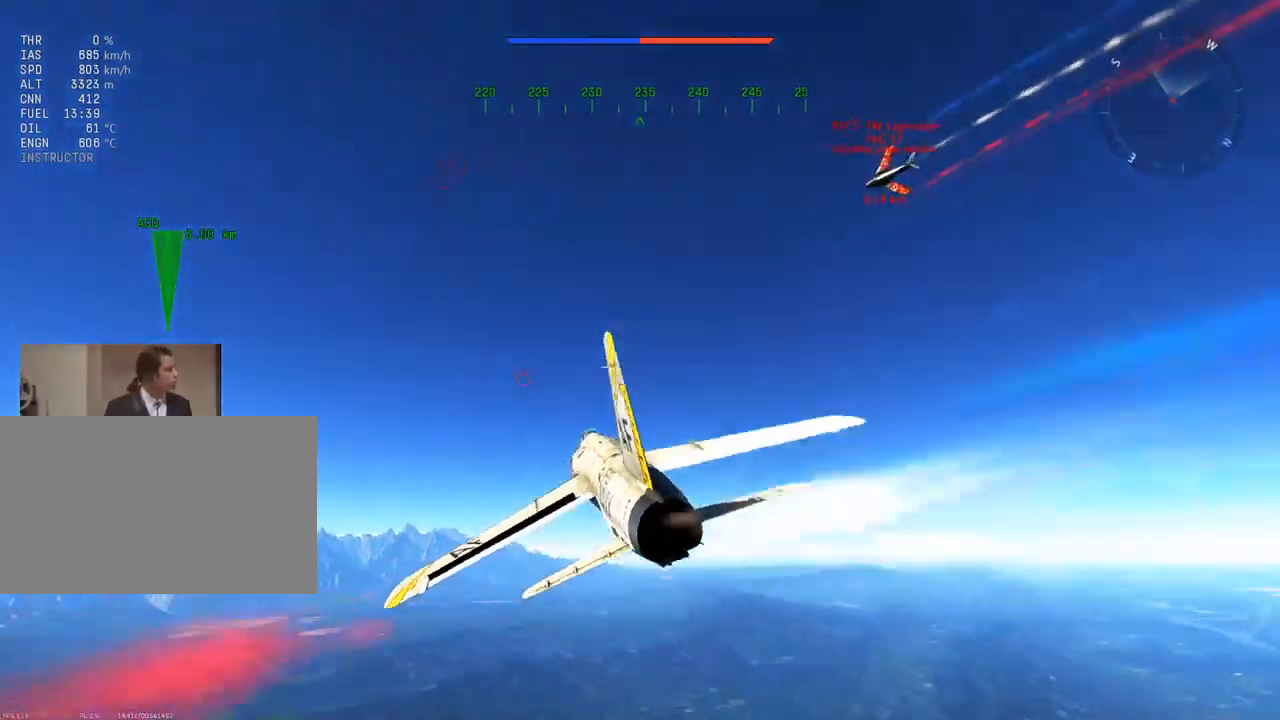
{"keys": ["a", "v"], "mouse": [], "mouse_move": "up", "events": [[417, "a", "down"]]}
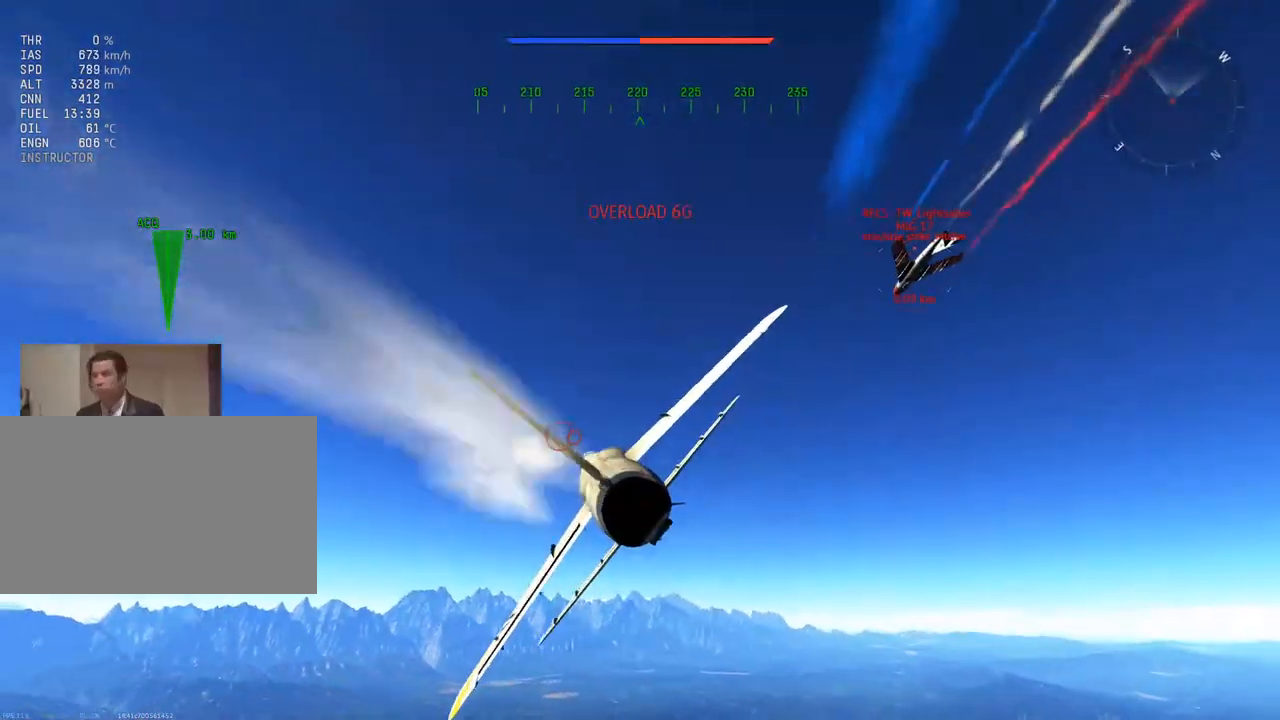
{"keys": ["a", "q", "v"], "mouse": [], "mouse_move": "still", "events": [[200, "q", "down"]]}
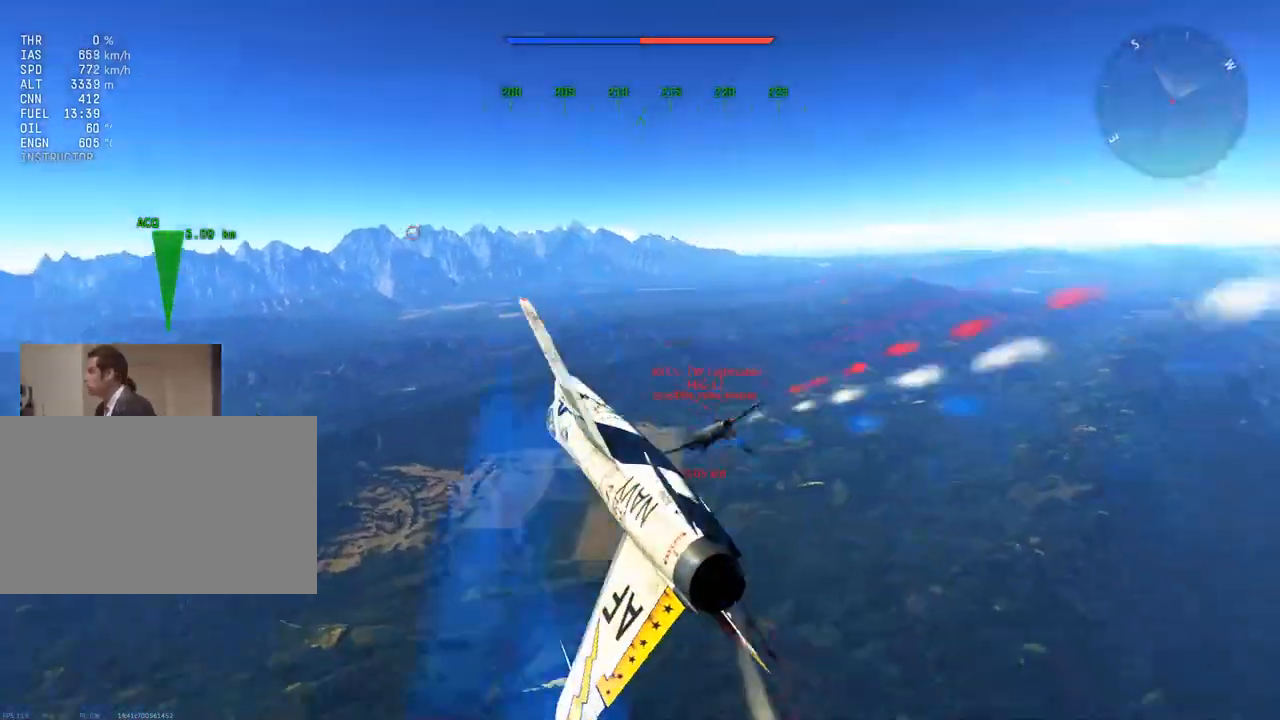
{"keys": ["d", "v"], "mouse": [], "mouse_move": "still", "events": [[116, "q", "up"], [166, "a", "up"], [300, "d", "down"]]}
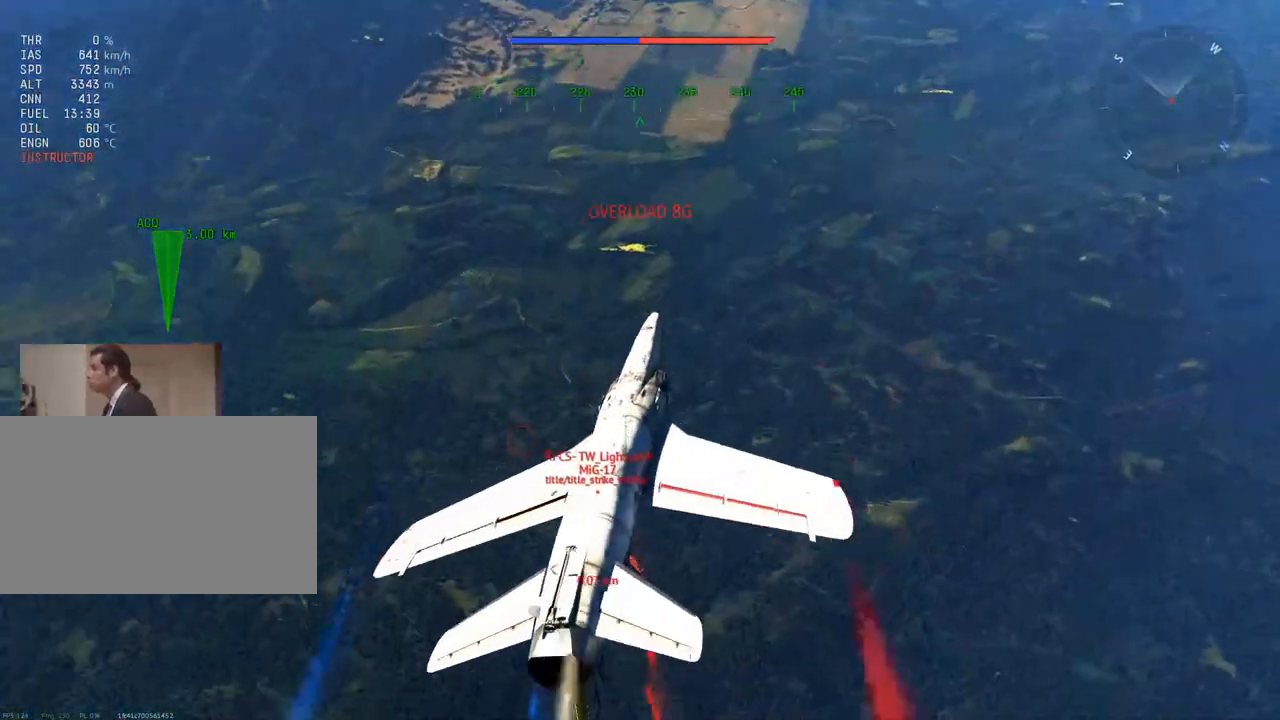
{"keys": ["v"], "mouse": [], "mouse_move": "still", "events": [[234, "e", "down"], [367, "e", "up"], [417, "d", "up"]]}
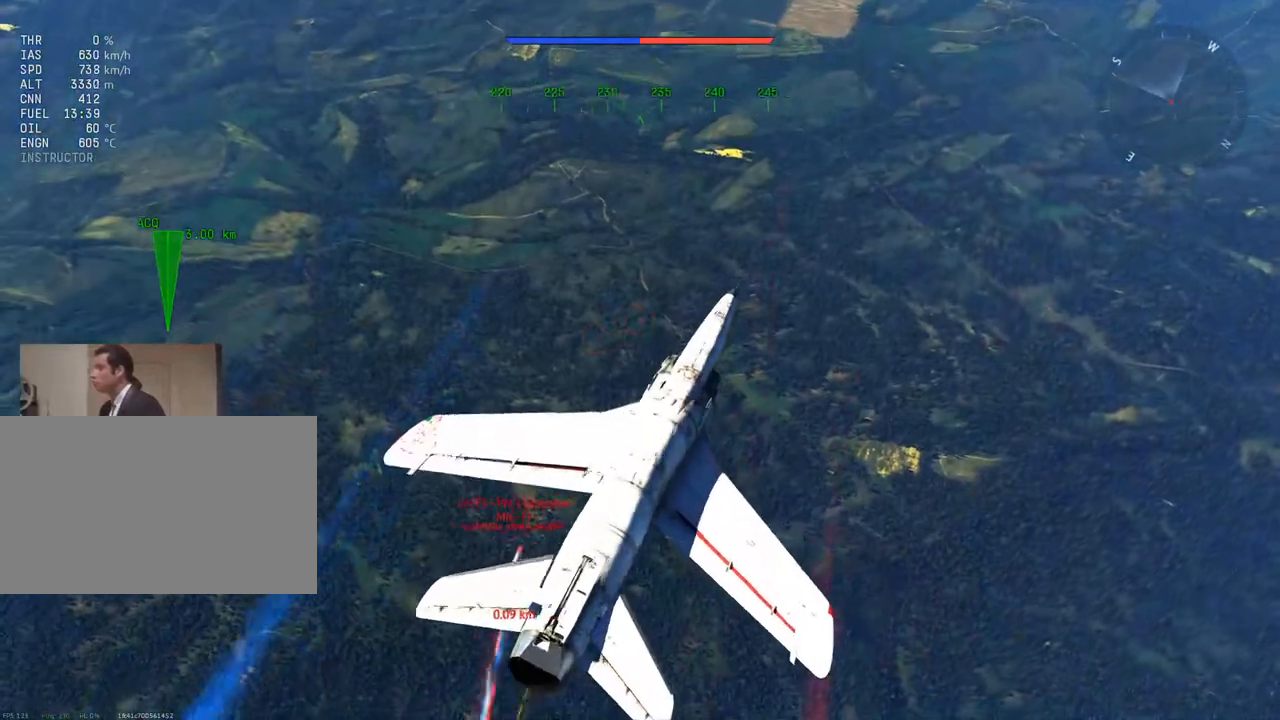
{"keys": ["d", "v"], "mouse": [], "mouse_move": "down-left", "events": [[250, "d", "down"]]}
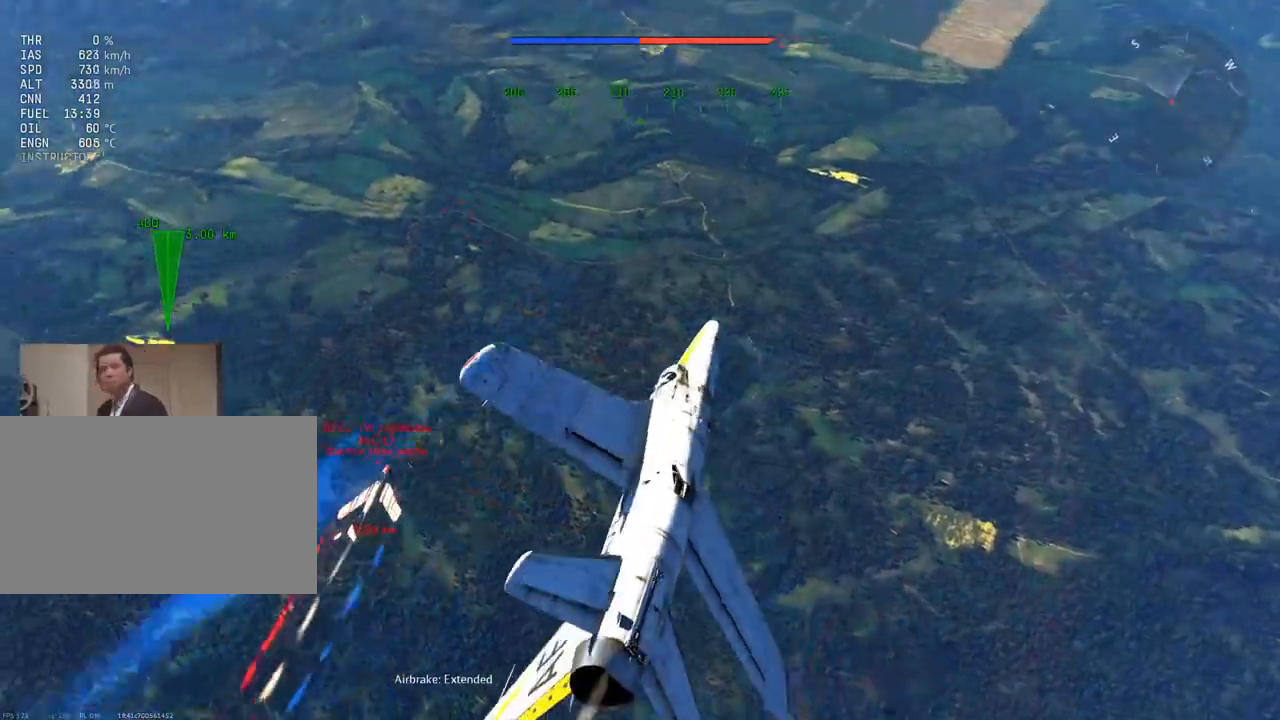
{"keys": ["v"], "mouse": [], "mouse_move": "down", "events": [[17, "d", "up"], [250, "d", "down"], [450, "d", "up"]]}
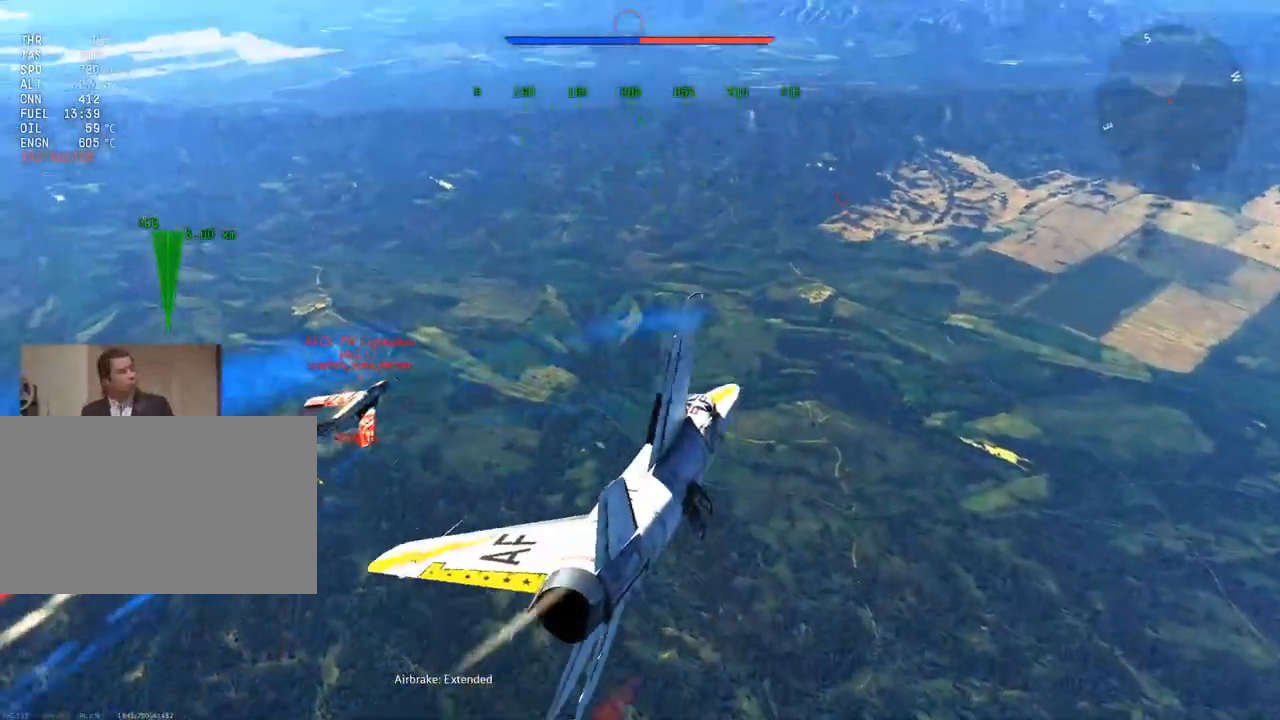
{"keys": ["v"], "mouse": [], "mouse_move": "down-right", "events": [[183, "d", "down"], [316, "d", "up"]]}
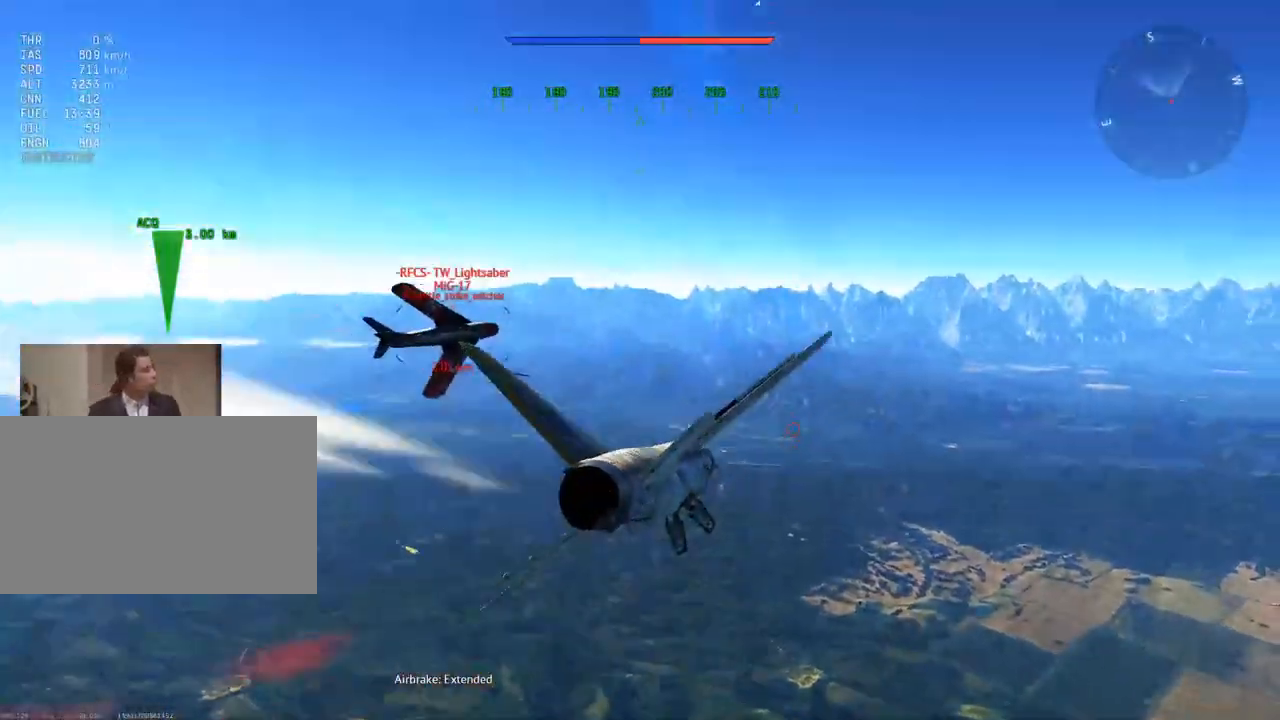
{"keys": ["v"], "mouse": [], "mouse_move": "still", "events": [[100, "d", "down"], [384, "d", "up"]]}
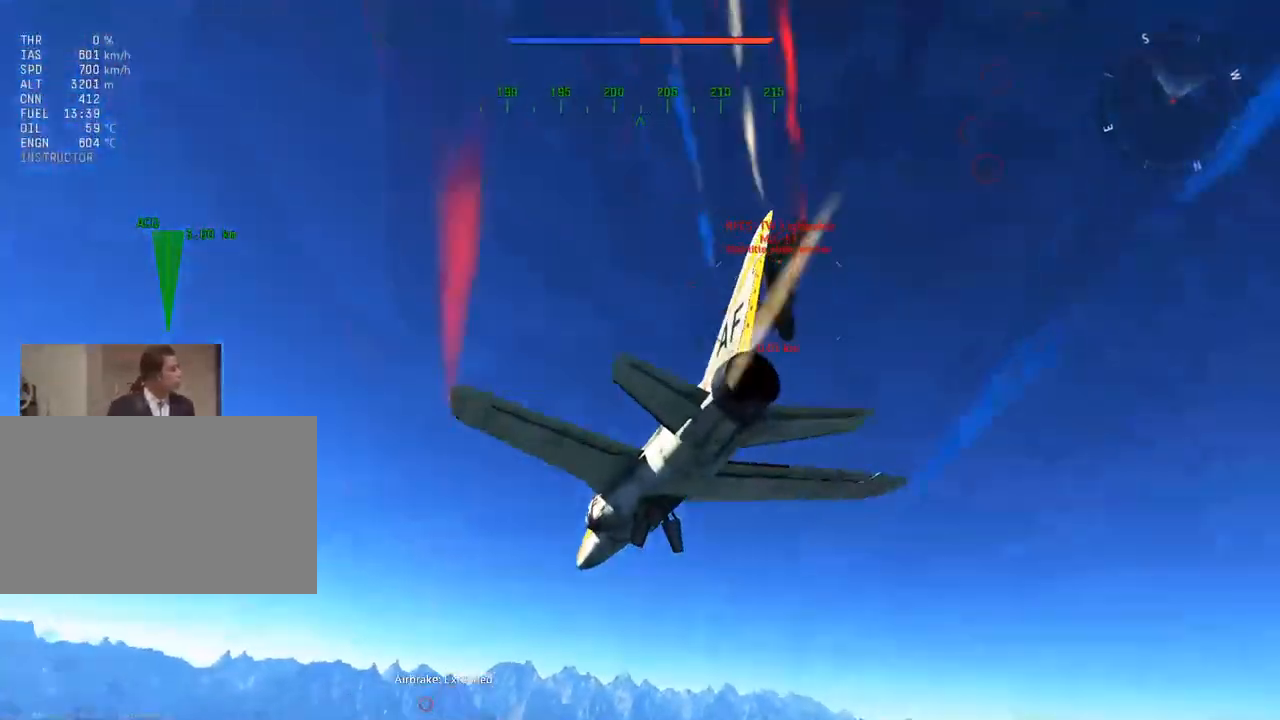
{"keys": ["v"], "mouse": [], "mouse_move": "up", "events": [[66, "d", "down"], [166, "d", "up"], [300, "d", "down"], [400, "d", "up"]]}
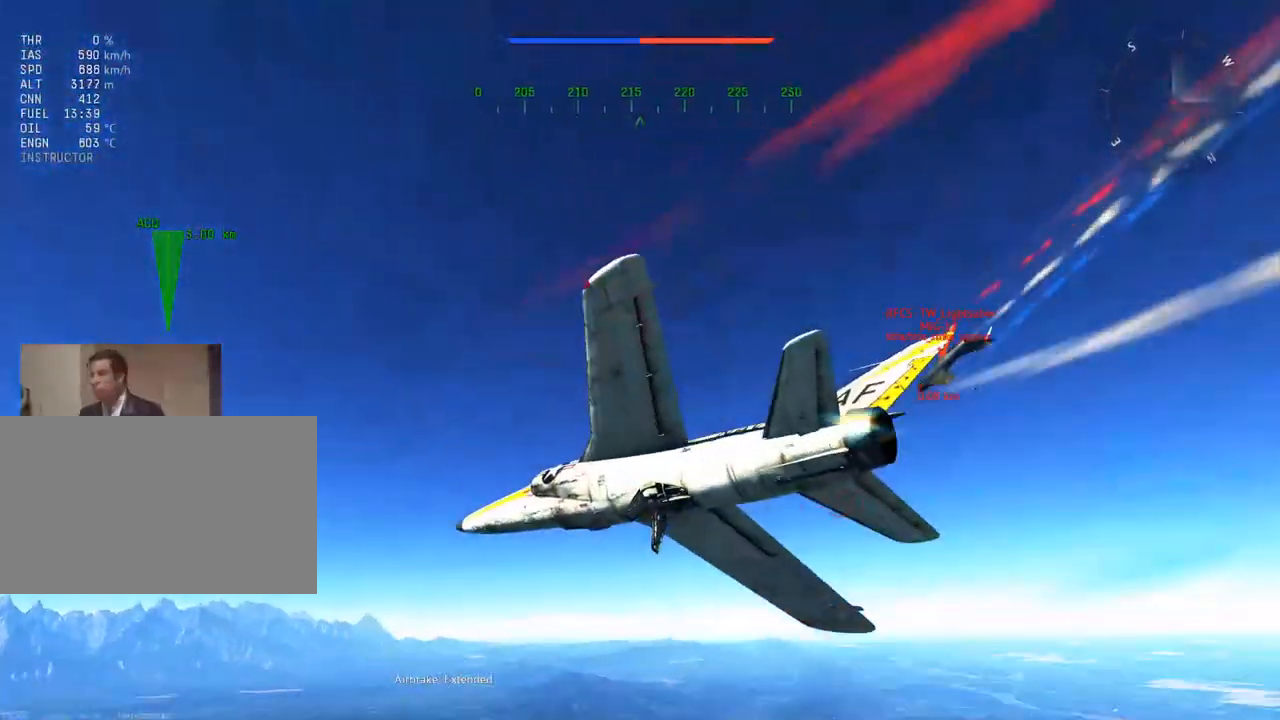
{"keys": ["v"], "mouse": [], "mouse_move": "still", "events": [[33, "d", "down"], [133, "d", "up"], [267, "d", "down"], [317, "d", "up"]]}